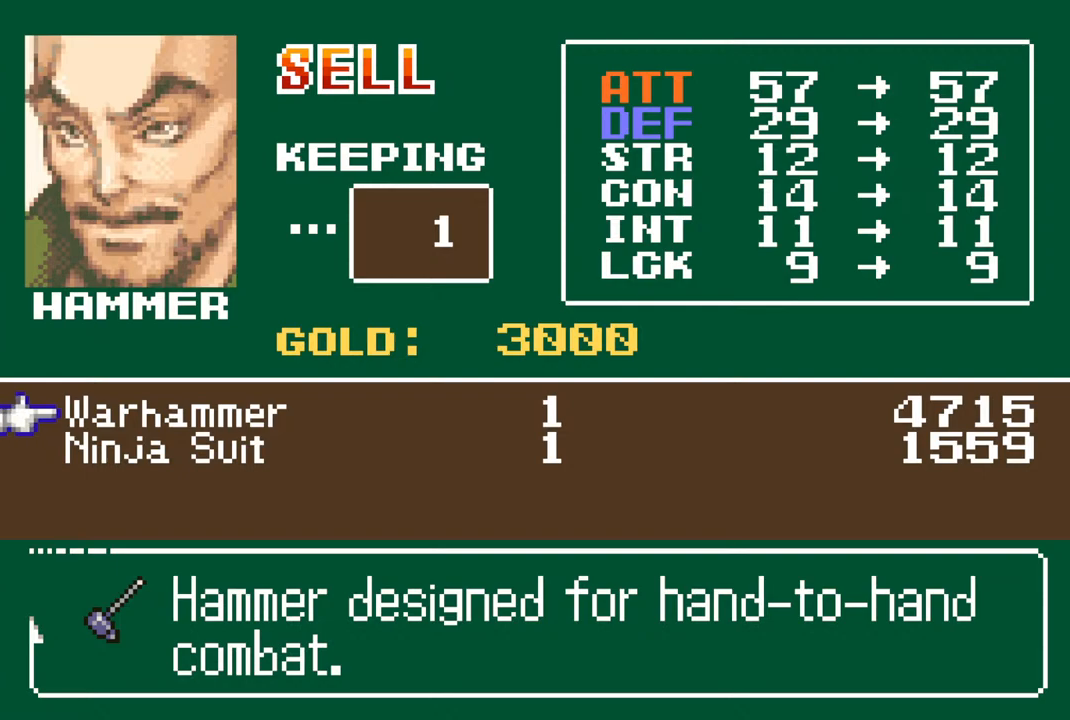
Gameplay with a controller (PlayStation layout); each line is a JSON object with the inputs held at the frame after it. "events" lists button and stick changes between this image and that frame as [ms after this image, input, new state], when the widget could be followed in between.
{"buttons": [], "left_stick": "center", "right_stick": "center", "events": []}
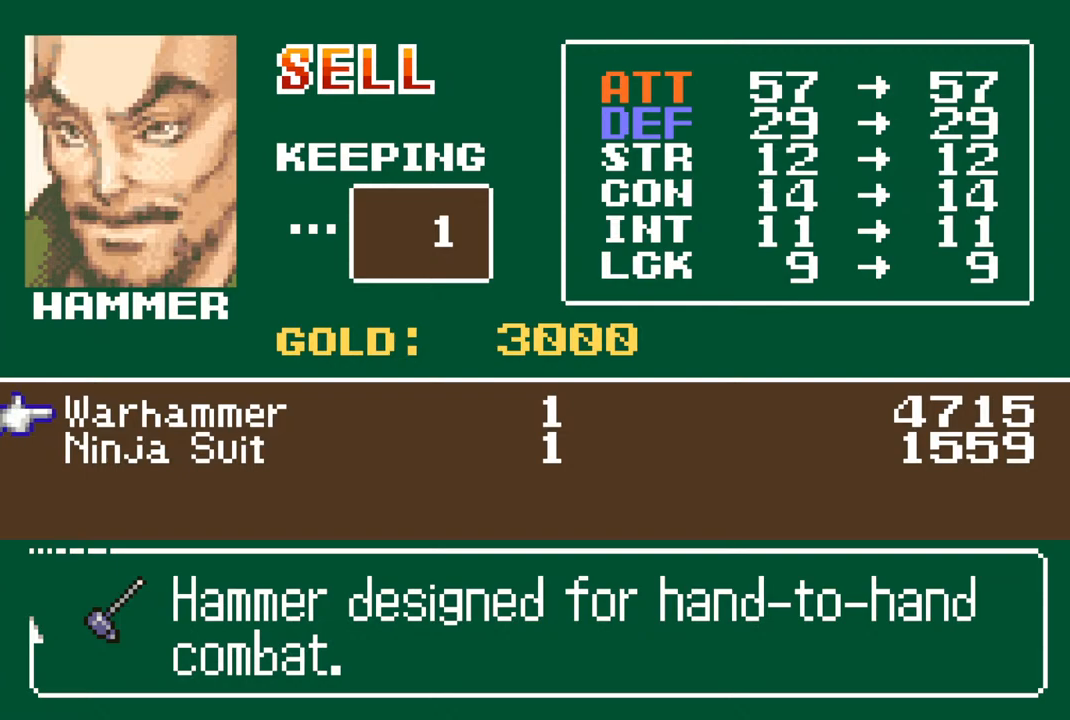
{"buttons": [], "left_stick": "center", "right_stick": "center", "events": []}
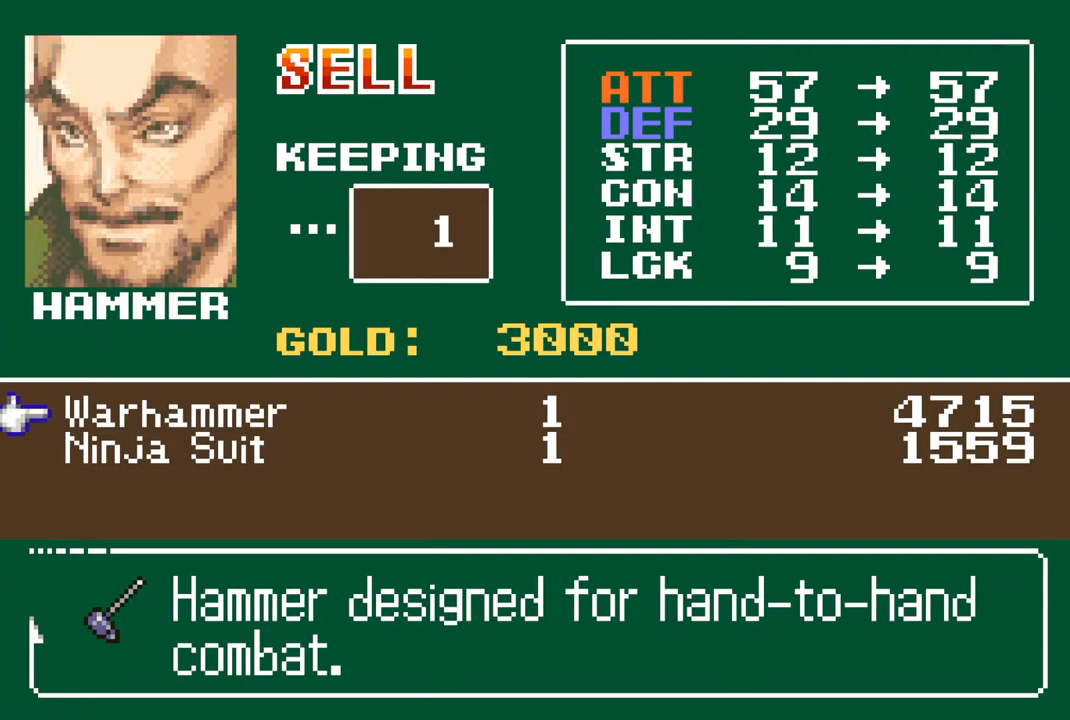
{"buttons": [], "left_stick": "center", "right_stick": "center", "events": []}
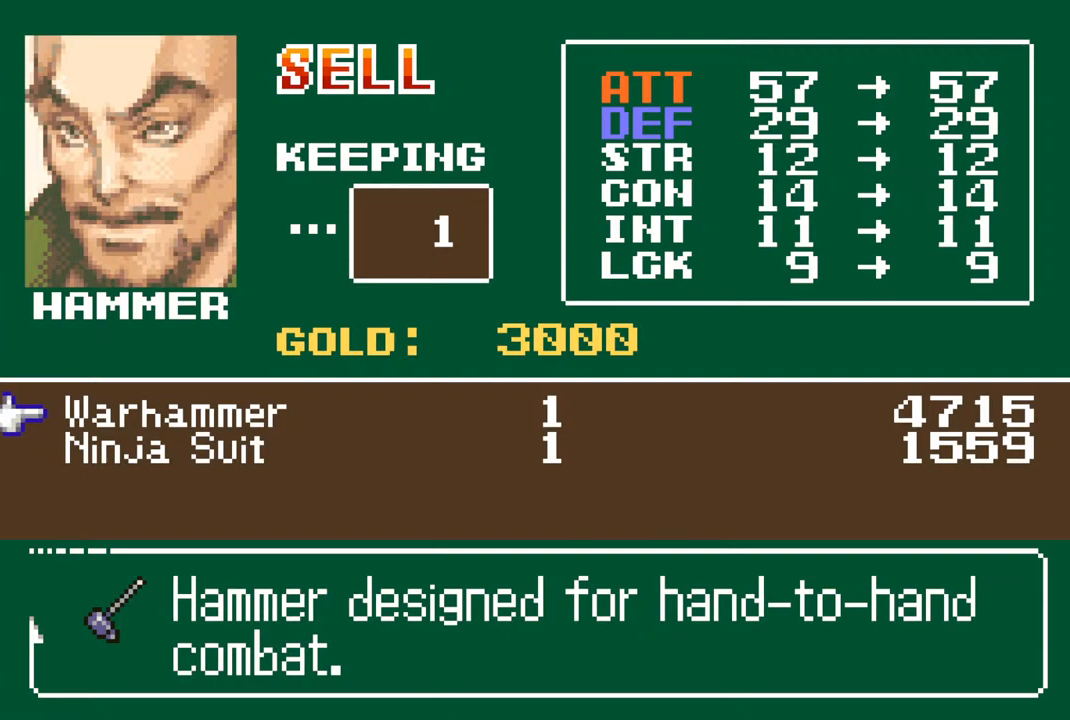
{"buttons": [], "left_stick": "center", "right_stick": "center", "events": []}
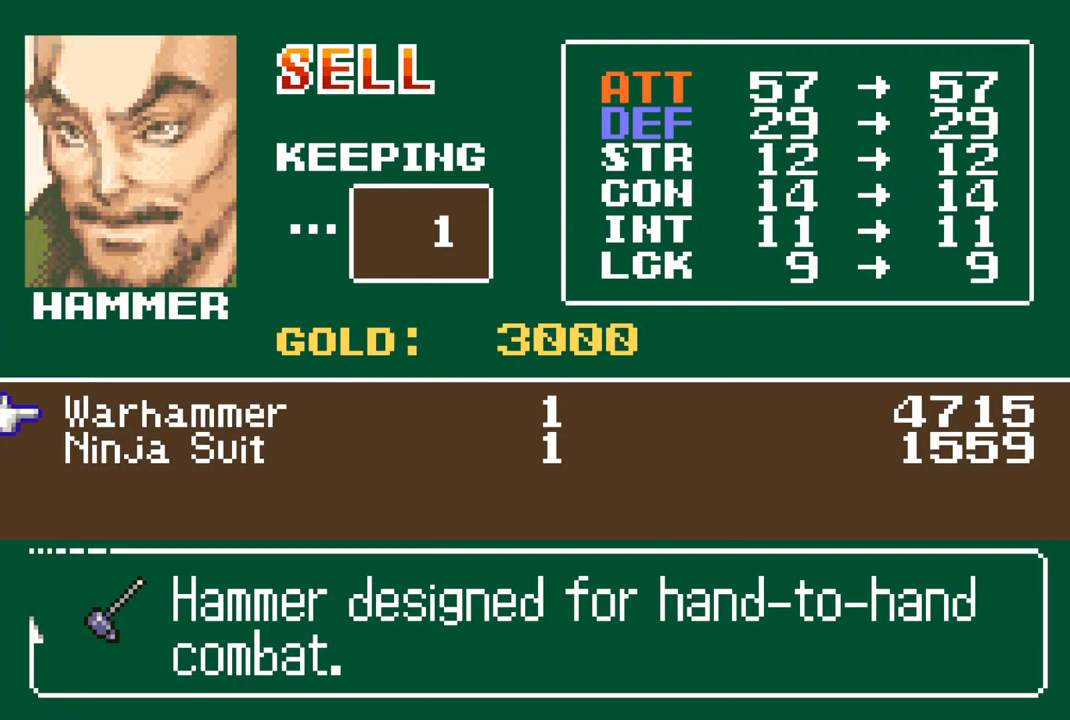
{"buttons": [], "left_stick": "center", "right_stick": "center", "events": [[217, "DPAD_DOWN", "down"], [350, "DPAD_DOWN", "up"]]}
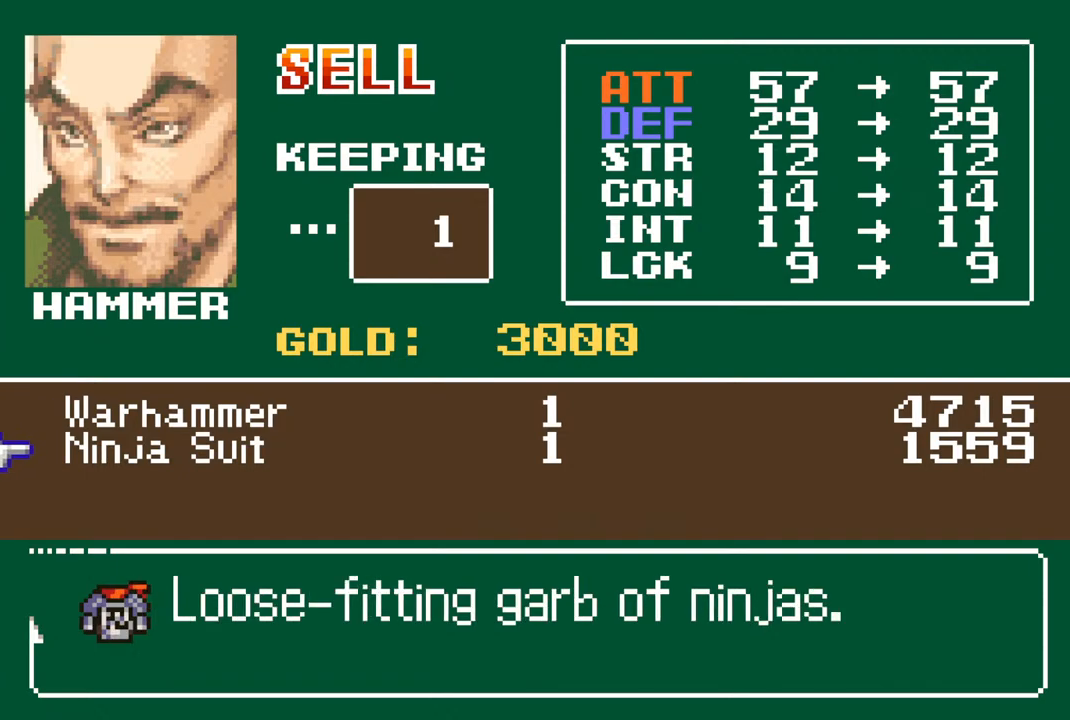
{"buttons": [], "left_stick": "center", "right_stick": "center", "events": []}
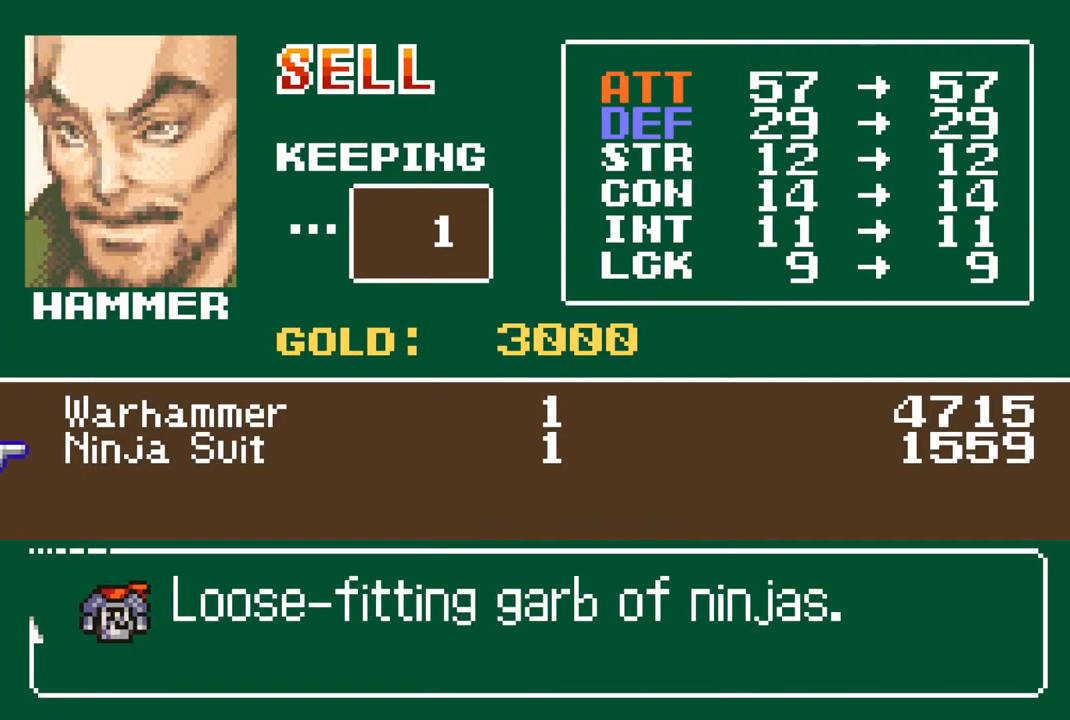
{"buttons": [], "left_stick": "center", "right_stick": "center", "events": []}
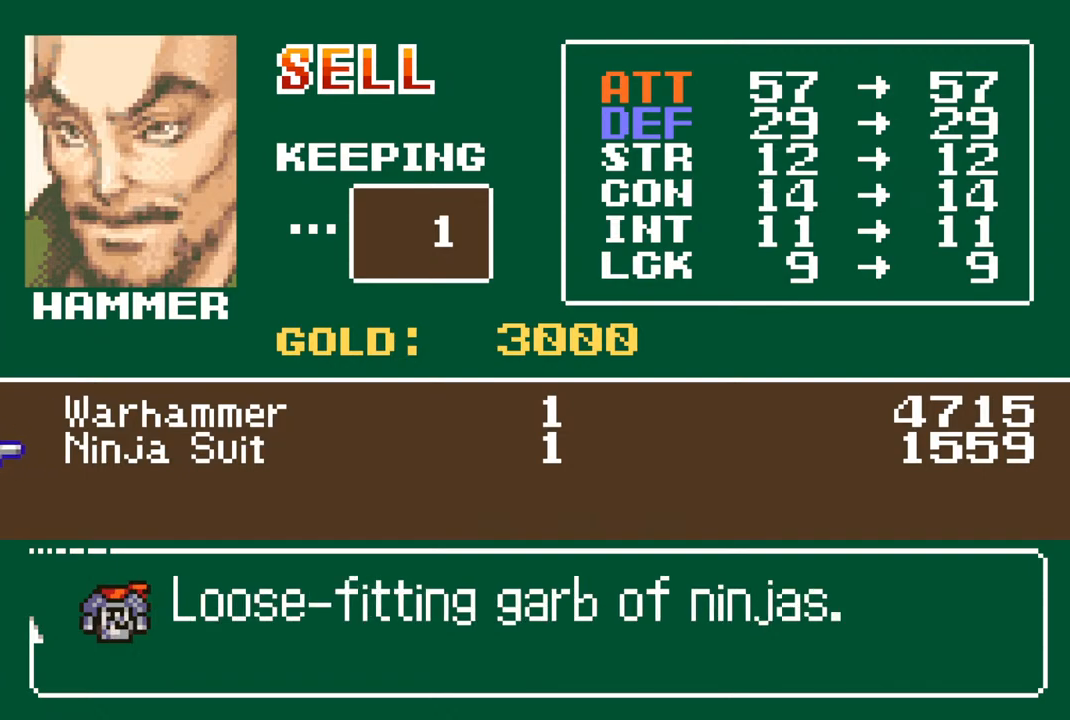
{"buttons": [], "left_stick": "center", "right_stick": "center", "events": []}
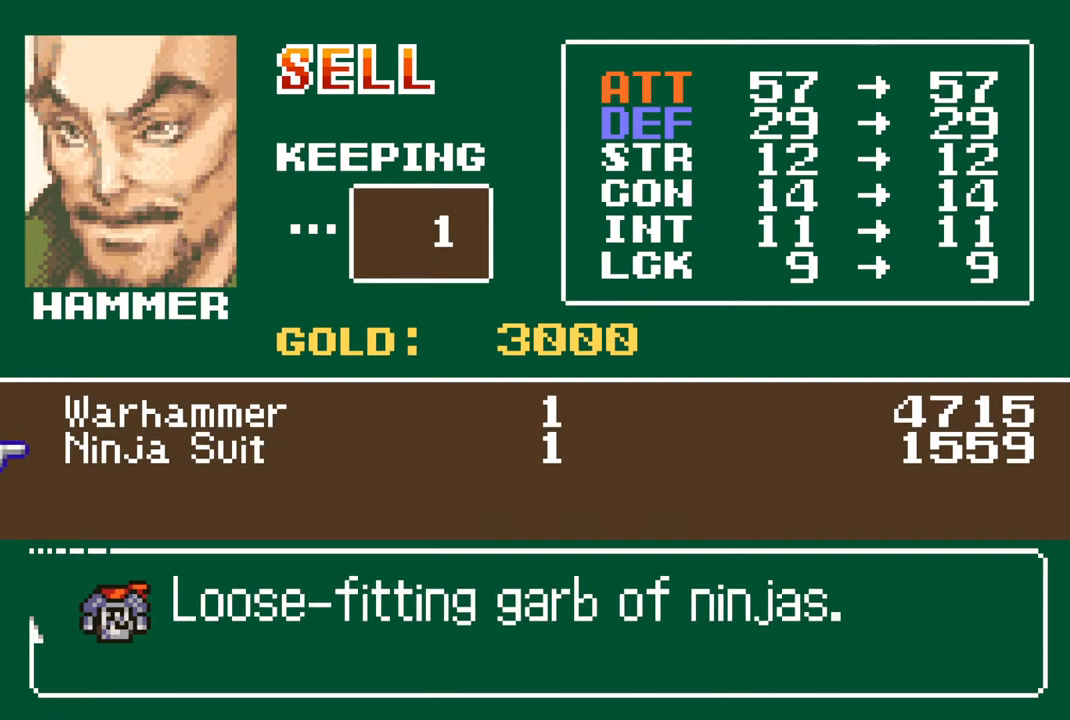
{"buttons": [], "left_stick": "center", "right_stick": "center", "events": [[433, "DPAD_UP", "down"], [500, "DPAD_UP", "up"]]}
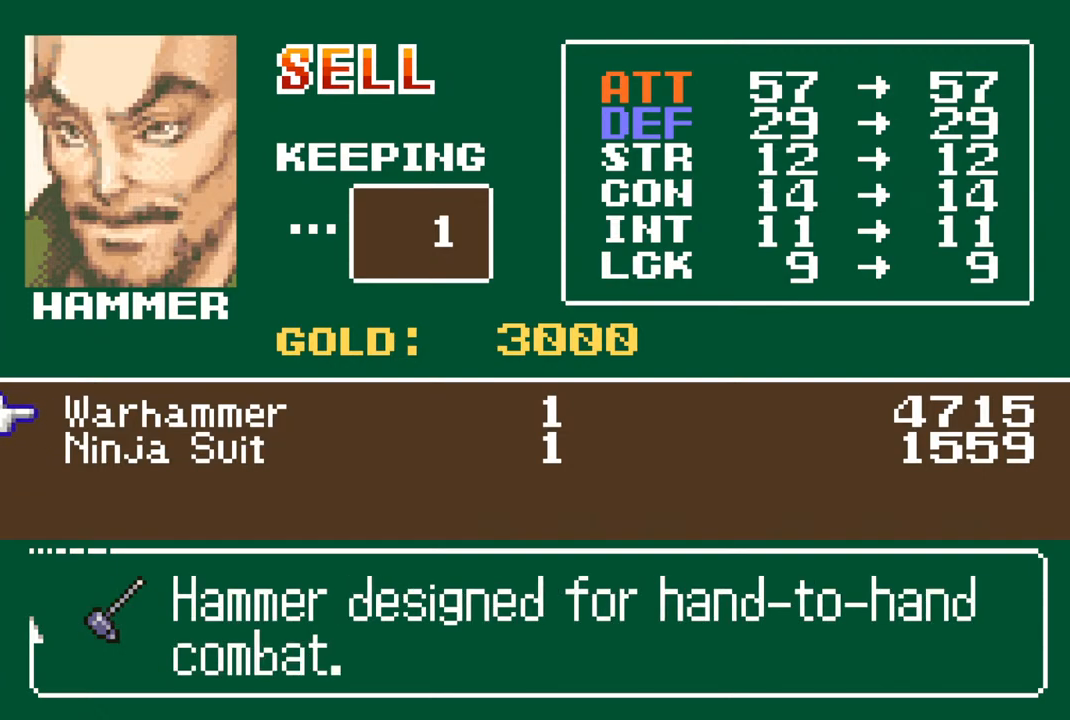
{"buttons": [], "left_stick": "center", "right_stick": "center", "events": []}
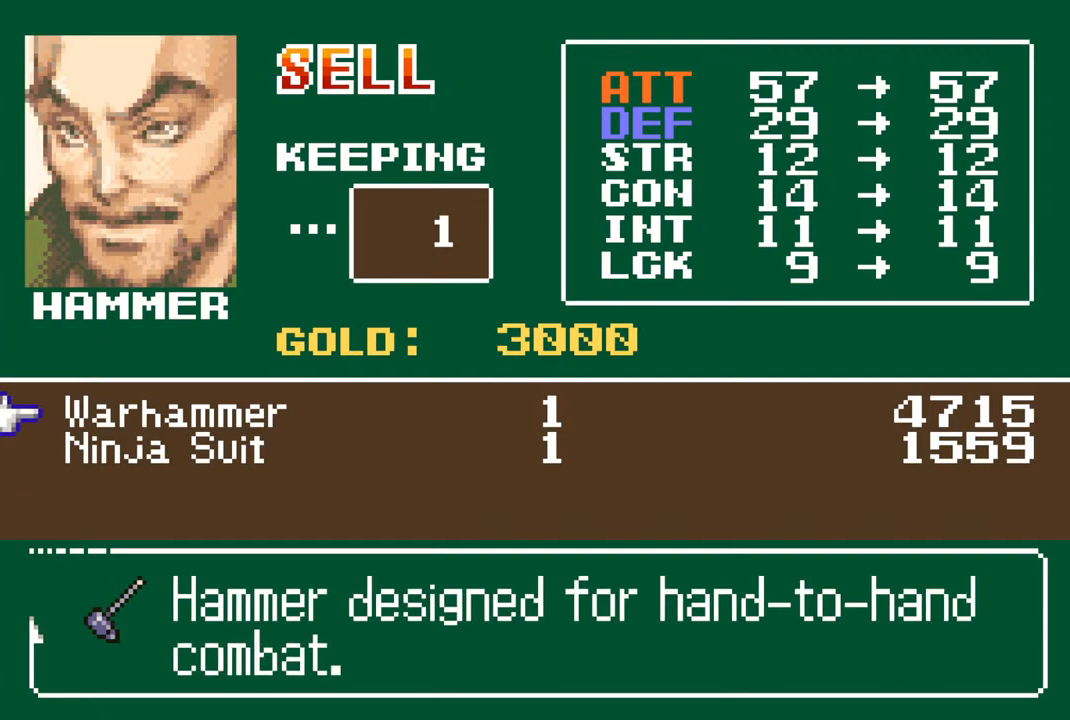
{"buttons": [], "left_stick": "center", "right_stick": "center", "events": []}
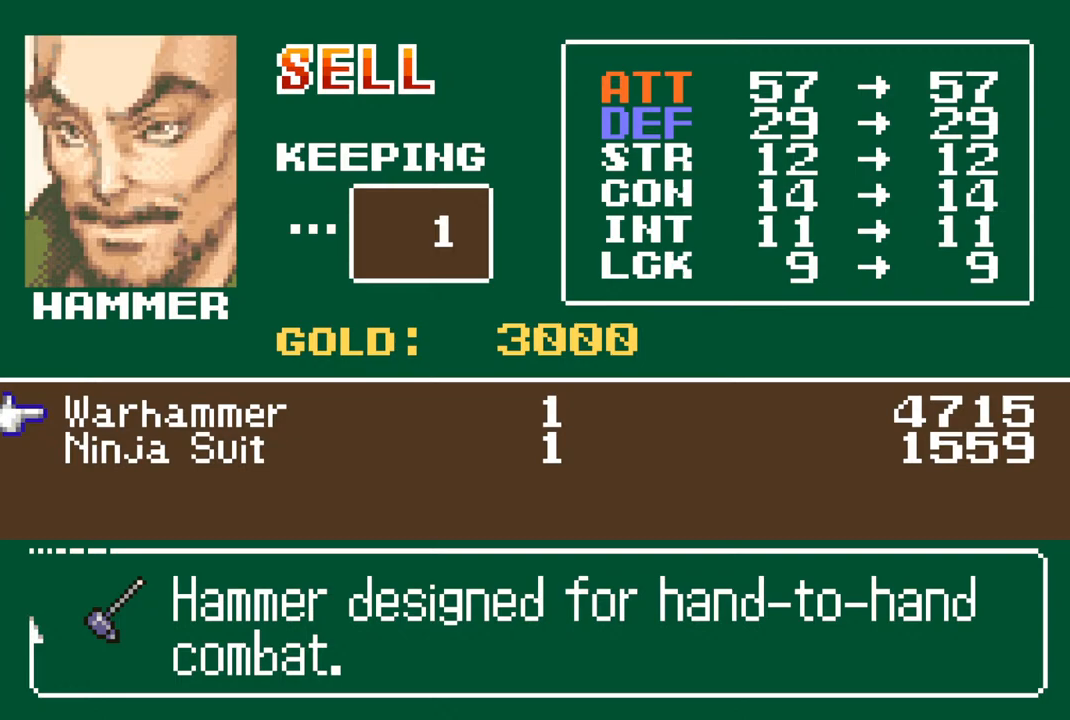
{"buttons": [], "left_stick": "center", "right_stick": "center", "events": [[150, "DPAD_DOWN", "down"], [250, "DPAD_DOWN", "up"]]}
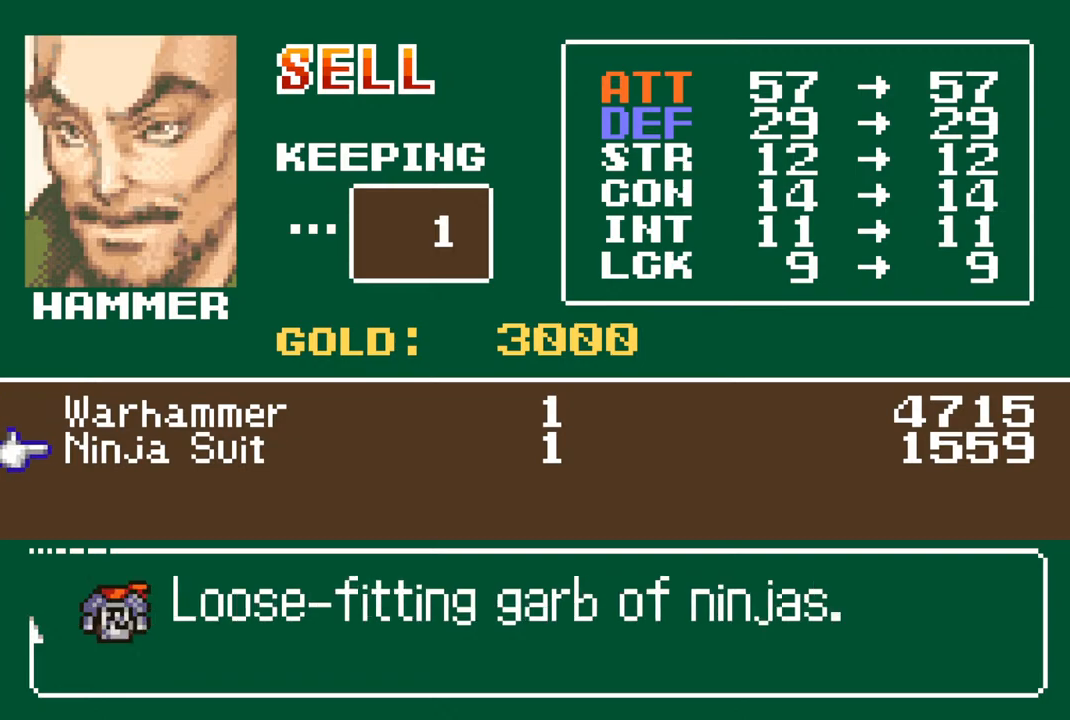
{"buttons": [], "left_stick": "center", "right_stick": "center", "events": []}
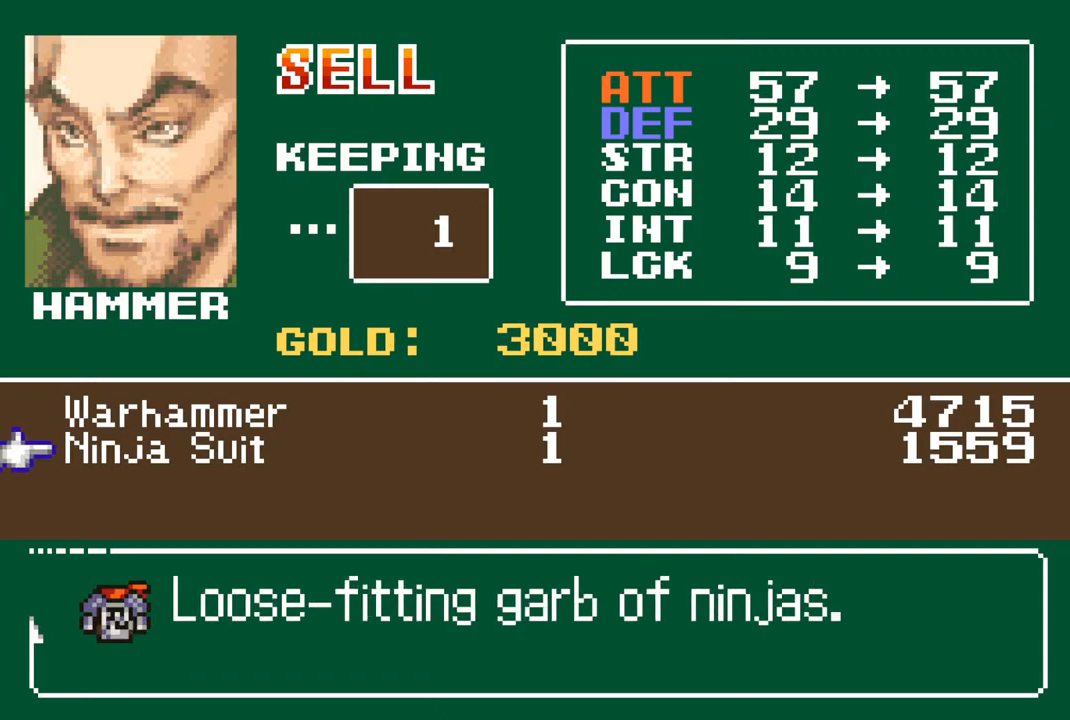
{"buttons": ["DPAD_UP"], "left_stick": "center", "right_stick": "center", "events": [[500, "DPAD_UP", "down"]]}
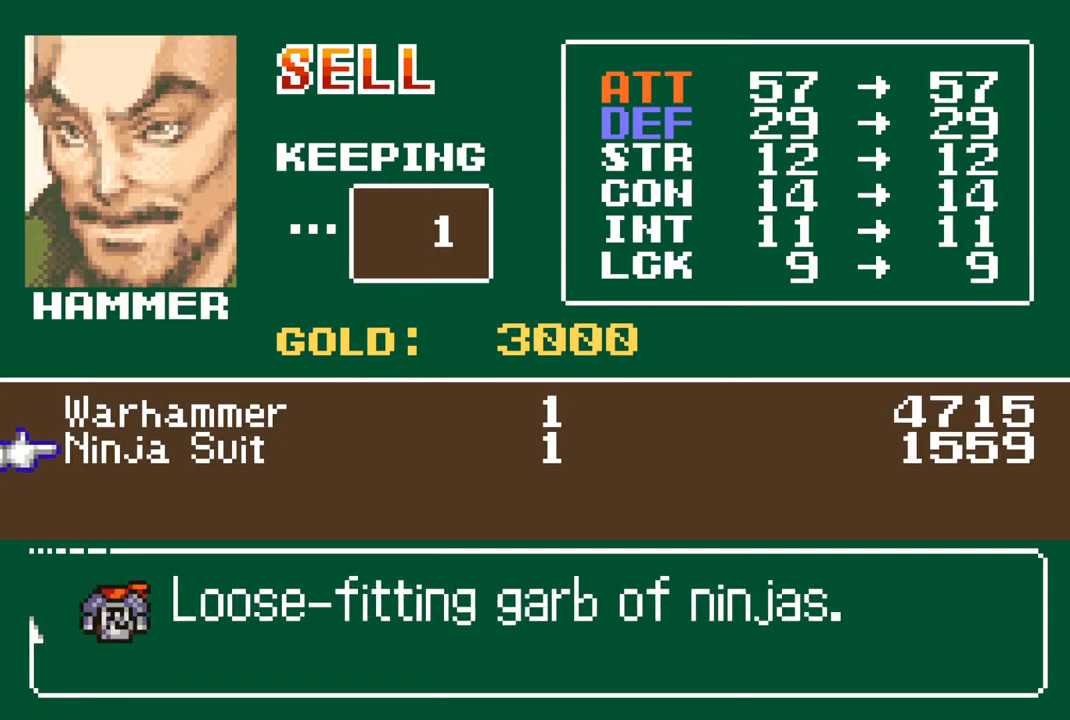
{"buttons": [], "left_stick": "center", "right_stick": "center", "events": [[100, "DPAD_UP", "up"]]}
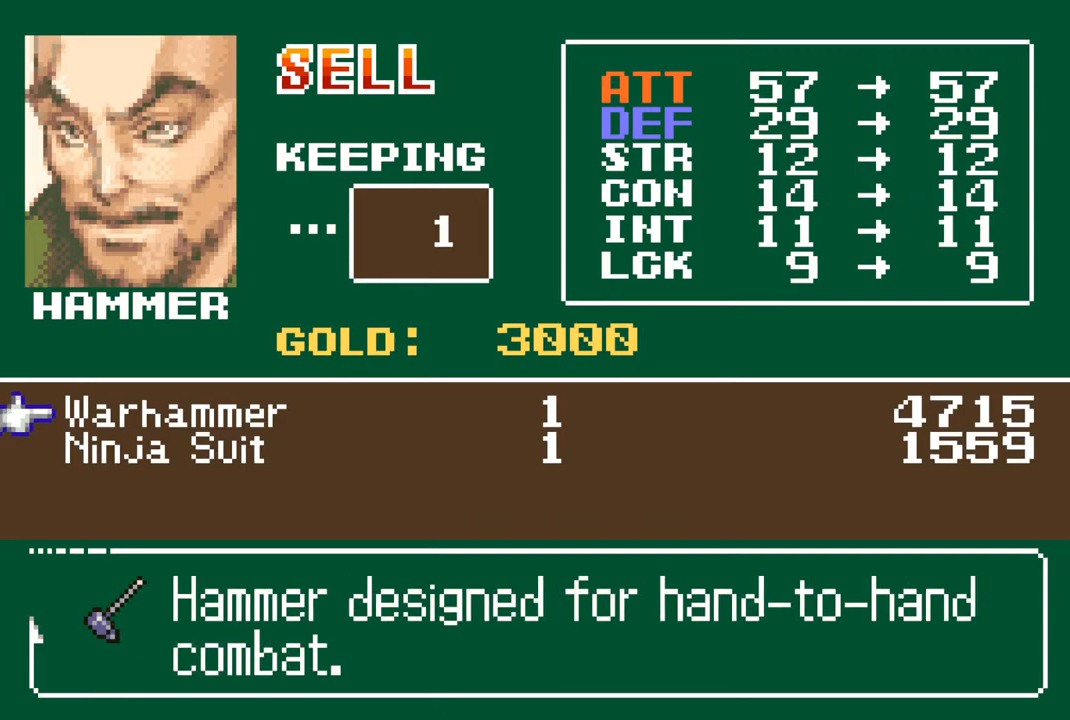
{"buttons": [], "left_stick": "center", "right_stick": "center", "events": []}
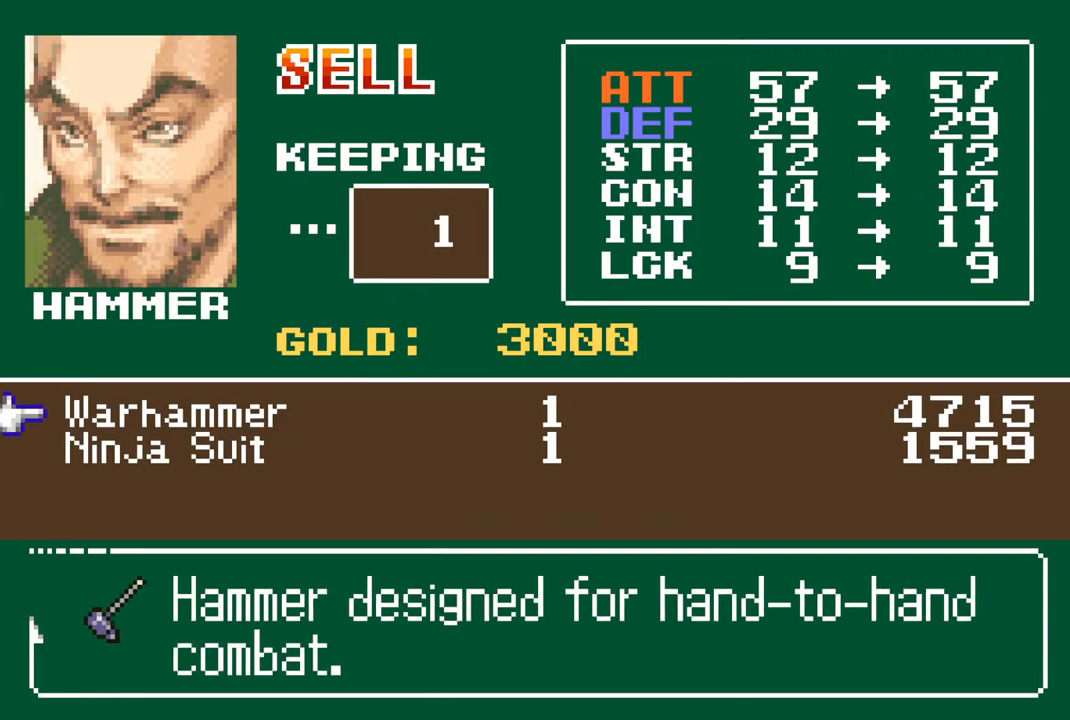
{"buttons": [], "left_stick": "center", "right_stick": "center", "events": [[400, "CIRCLE", "down"], [500, "CIRCLE", "up"]]}
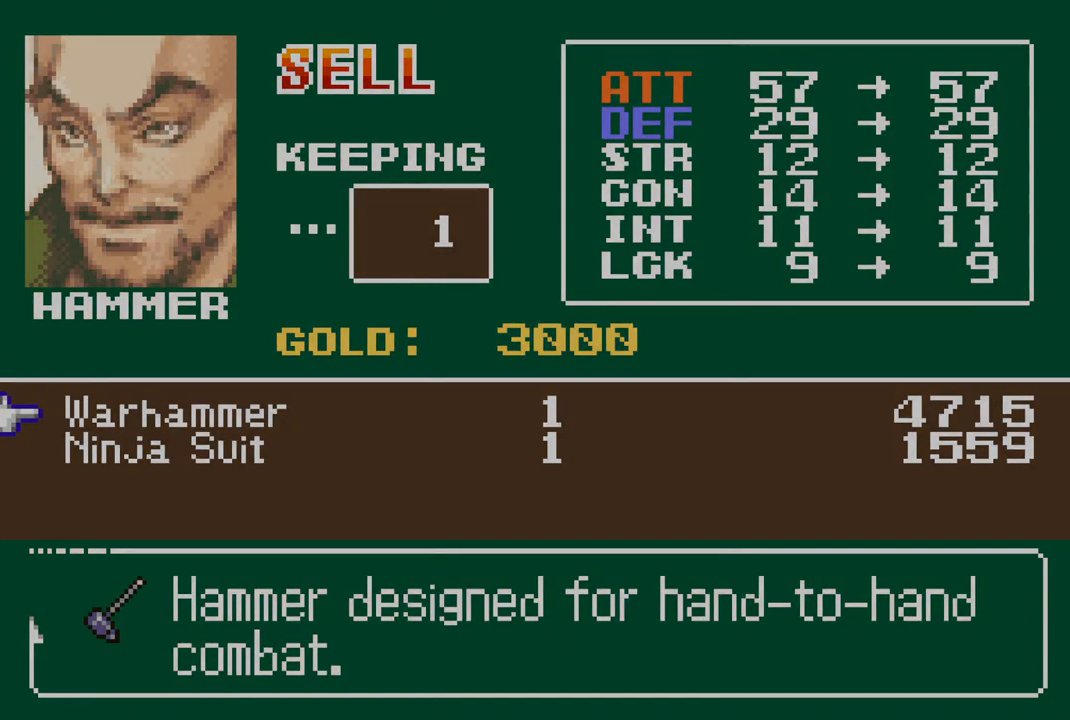
{"buttons": [], "left_stick": "center", "right_stick": "center", "events": []}
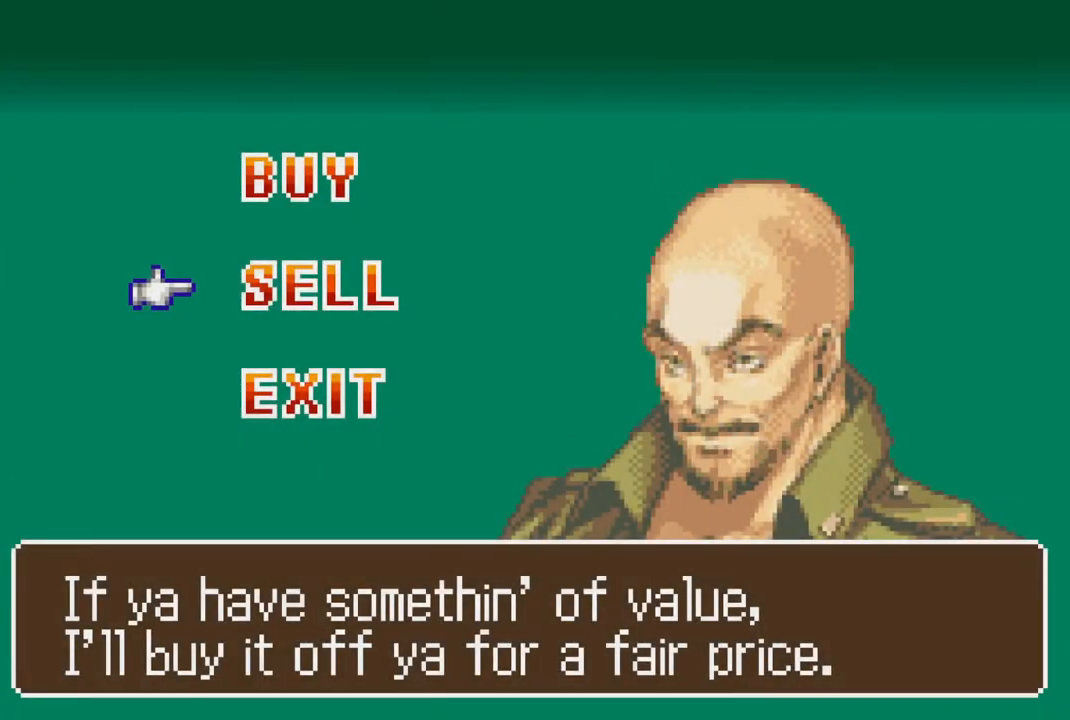
{"buttons": [], "left_stick": "center", "right_stick": "center", "events": [[133, "DPAD_UP", "down"], [233, "DPAD_UP", "up"], [300, "CROSS", "down"], [367, "CROSS", "up"]]}
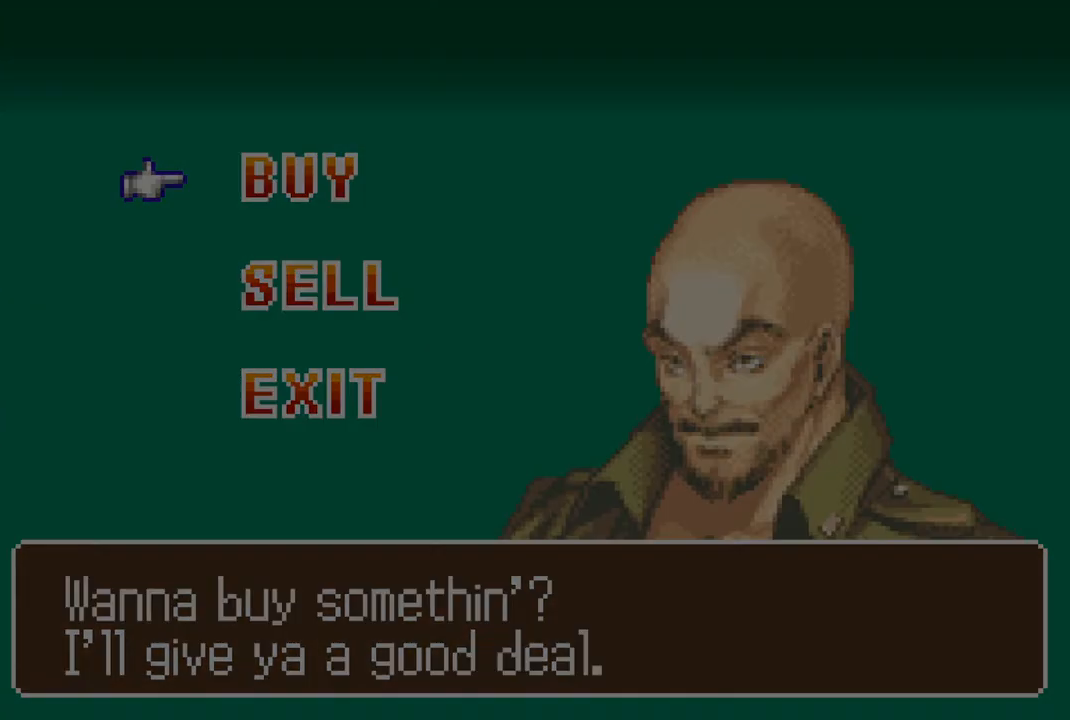
{"buttons": [], "left_stick": "center", "right_stick": "center", "events": []}
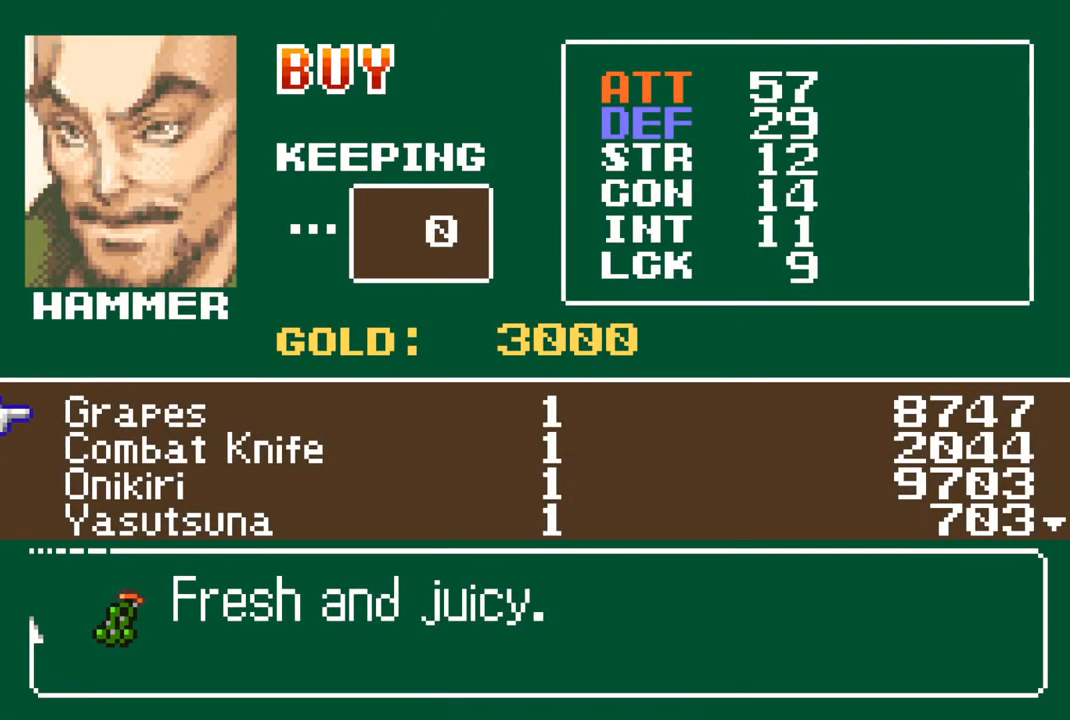
{"buttons": [], "left_stick": "center", "right_stick": "center", "events": [[300, "DPAD_DOWN", "down"], [400, "DPAD_DOWN", "up"]]}
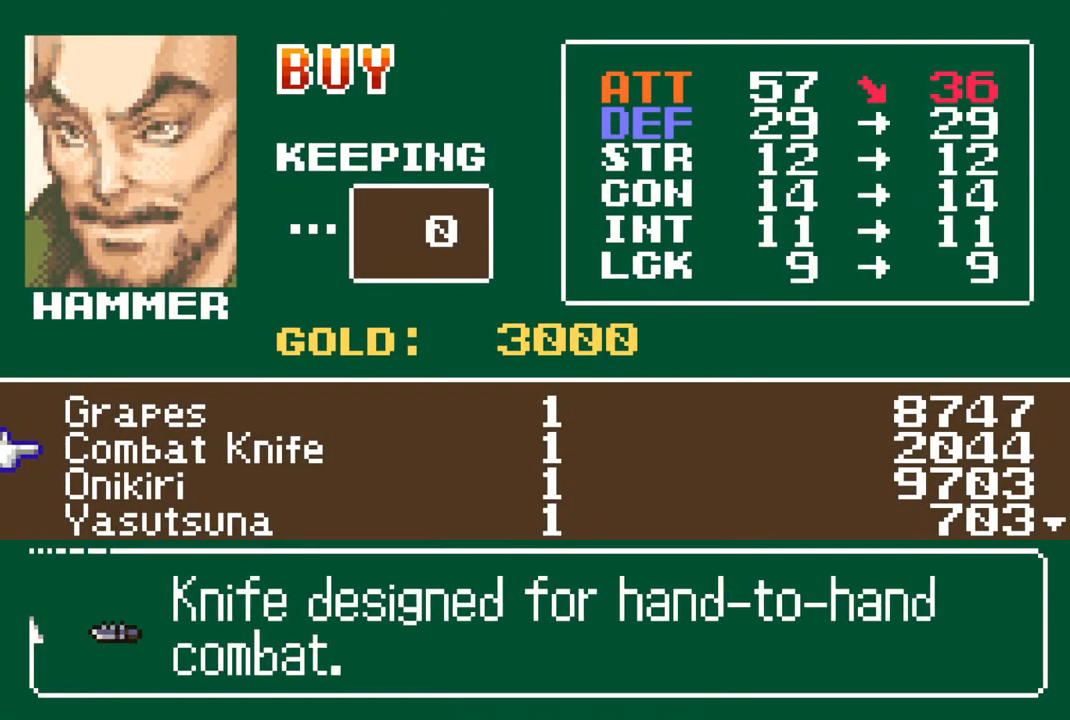
{"buttons": [], "left_stick": "center", "right_stick": "center", "events": [[50, "DPAD_DOWN", "down"], [117, "DPAD_DOWN", "up"], [300, "DPAD_DOWN", "down"], [367, "DPAD_DOWN", "up"]]}
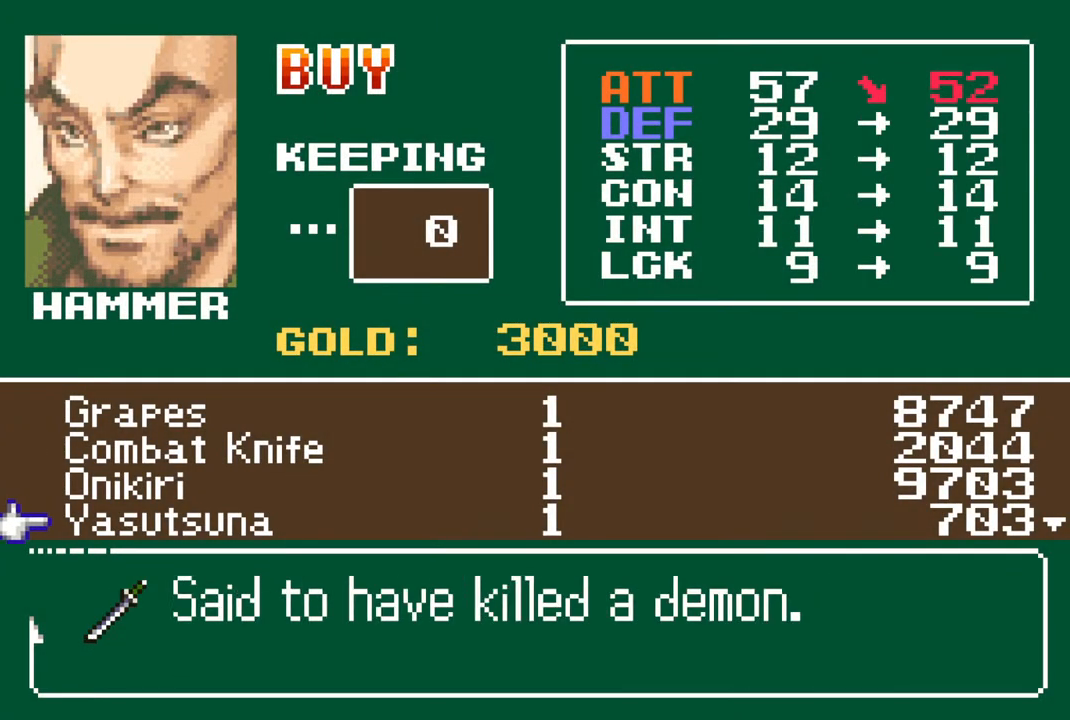
{"buttons": ["DPAD_DOWN"], "left_stick": "center", "right_stick": "center", "events": [[67, "DPAD_DOWN", "down"], [167, "DPAD_DOWN", "up"], [267, "DPAD_DOWN", "down"], [350, "DPAD_DOWN", "up"], [500, "DPAD_DOWN", "down"]]}
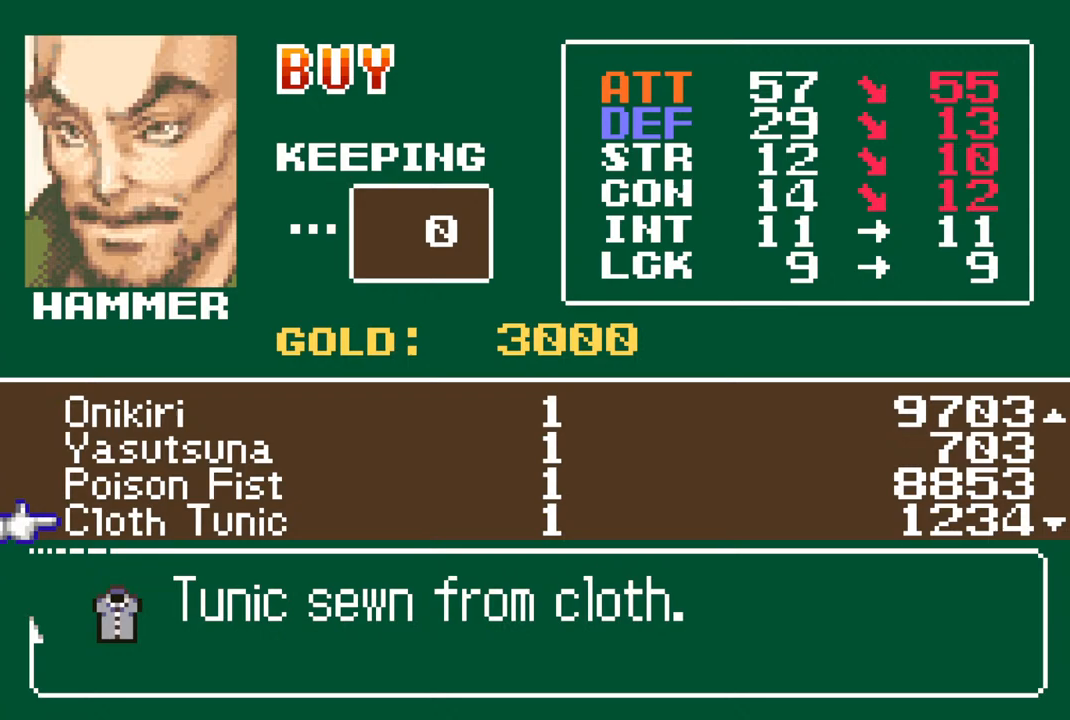
{"buttons": ["DPAD_UP"], "left_stick": "center", "right_stick": "center", "events": [[50, "DPAD_DOWN", "up"], [217, "DPAD_UP", "down"], [317, "DPAD_UP", "up"], [400, "DPAD_UP", "down"]]}
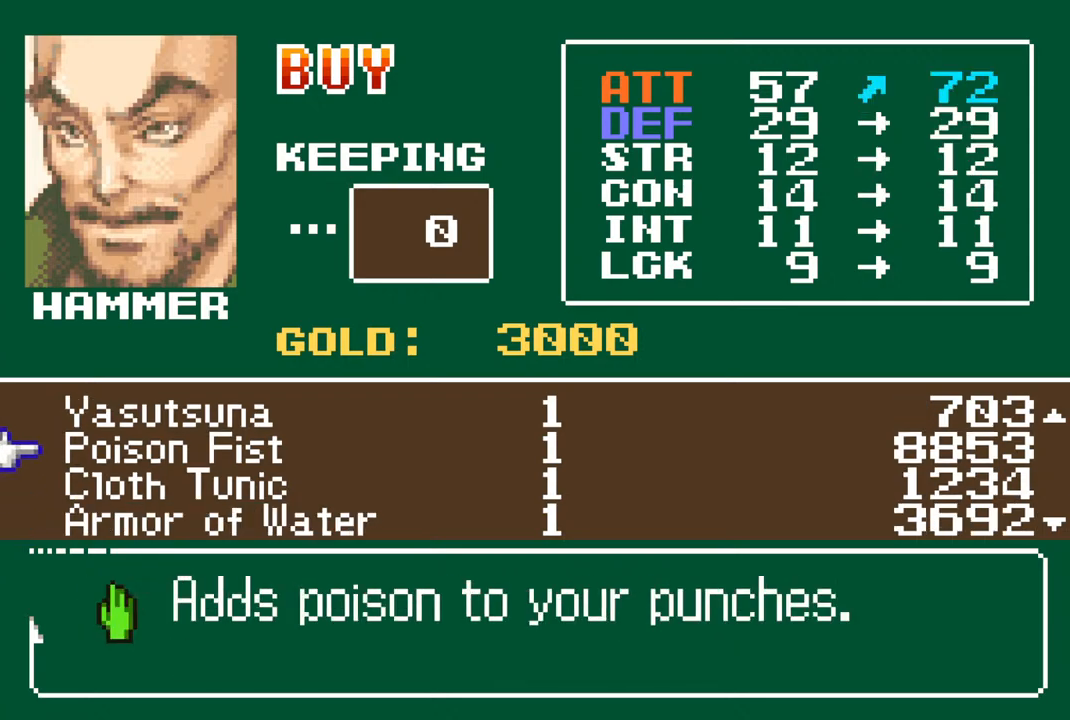
{"buttons": ["DPAD_UP"], "left_stick": "center", "right_stick": "center", "events": [[17, "DPAD_UP", "up"], [33, "DPAD_UP", "down"], [150, "DPAD_UP", "up"], [233, "DPAD_UP", "down"], [333, "DPAD_UP", "up"], [417, "DPAD_UP", "down"]]}
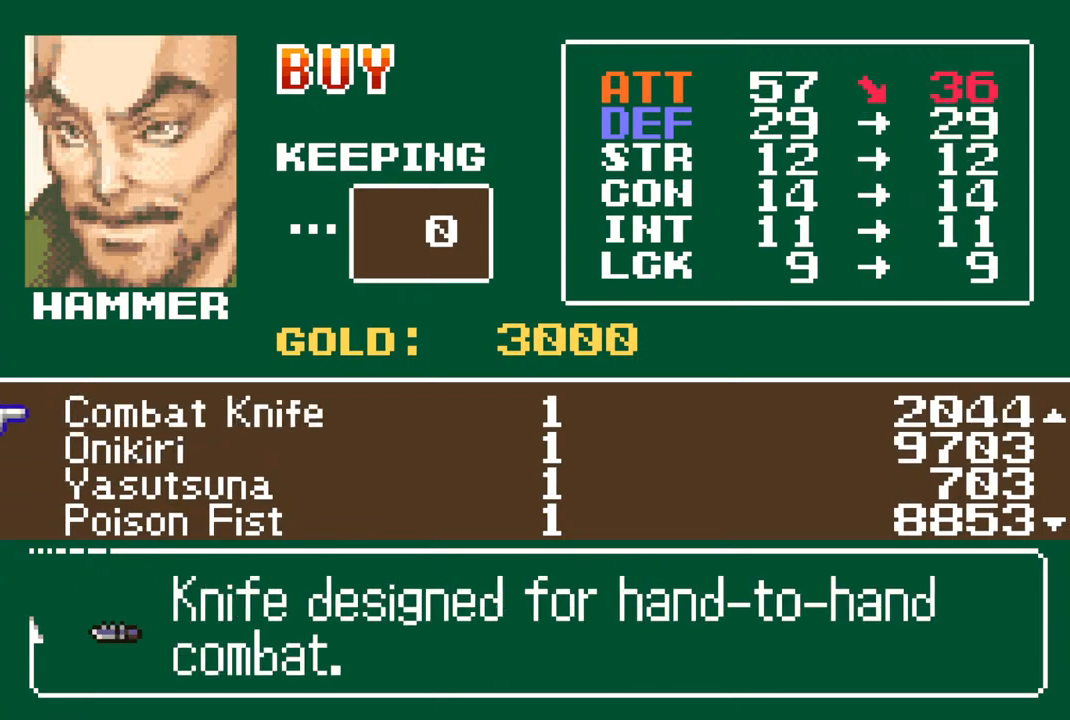
{"buttons": [], "left_stick": "center", "right_stick": "center", "events": [[17, "DPAD_UP", "up"], [250, "DPAD_DOWN", "down"], [317, "DPAD_DOWN", "up"], [383, "DPAD_DOWN", "down"], [467, "DPAD_DOWN", "up"]]}
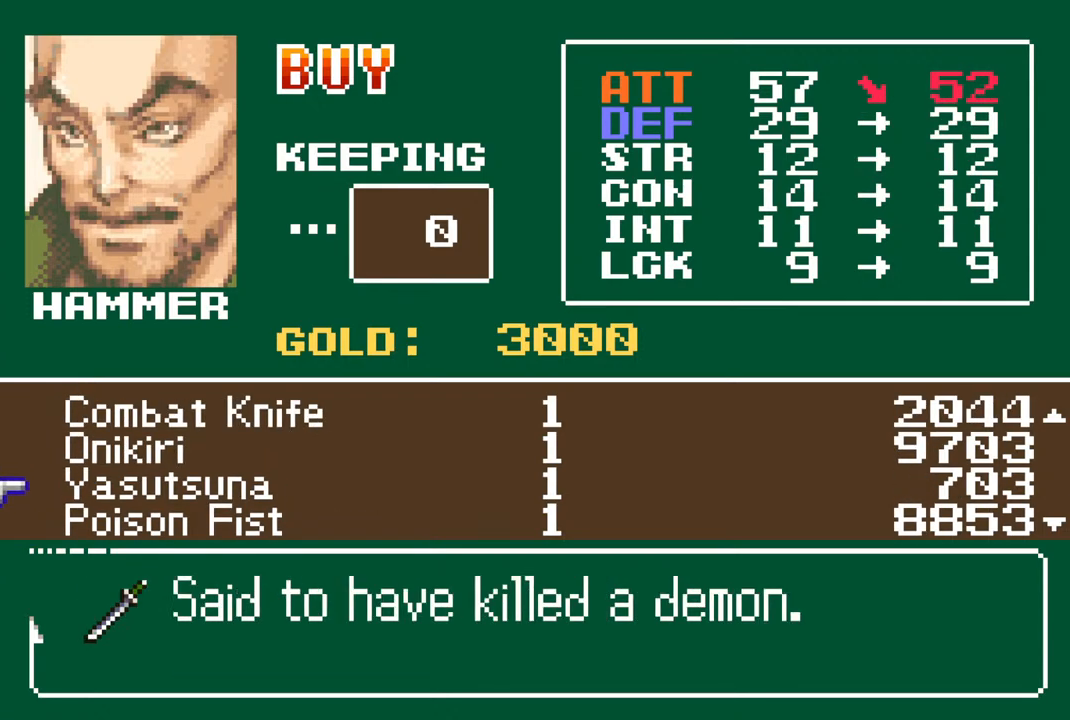
{"buttons": [], "left_stick": "center", "right_stick": "center", "events": []}
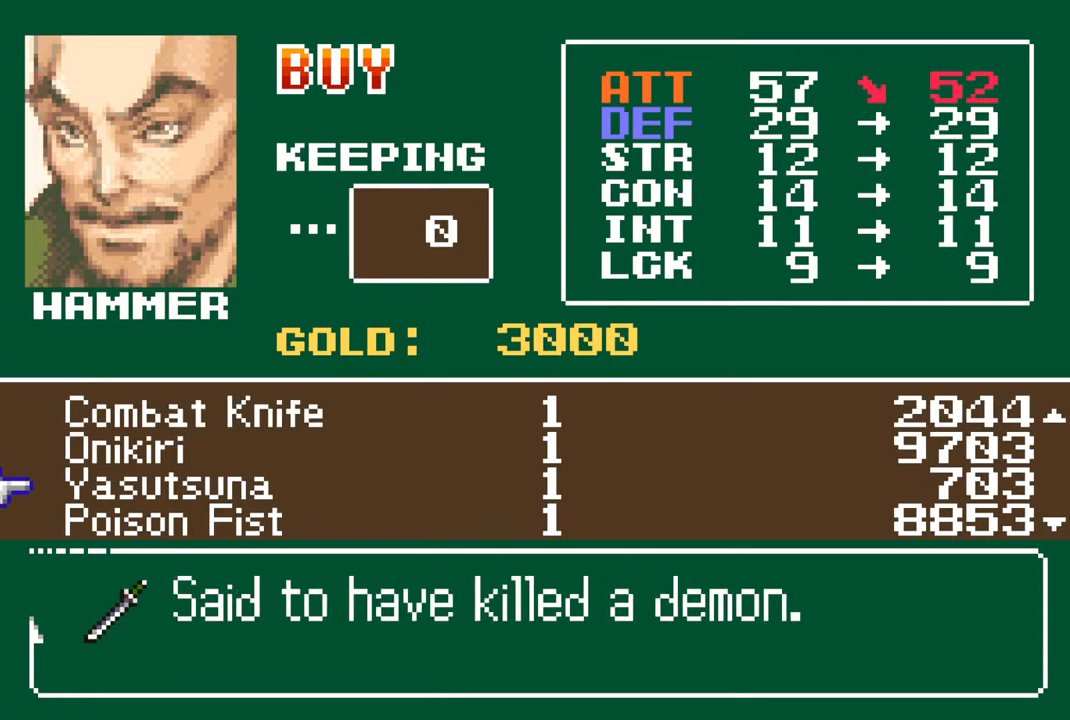
{"buttons": [], "left_stick": "center", "right_stick": "center", "events": []}
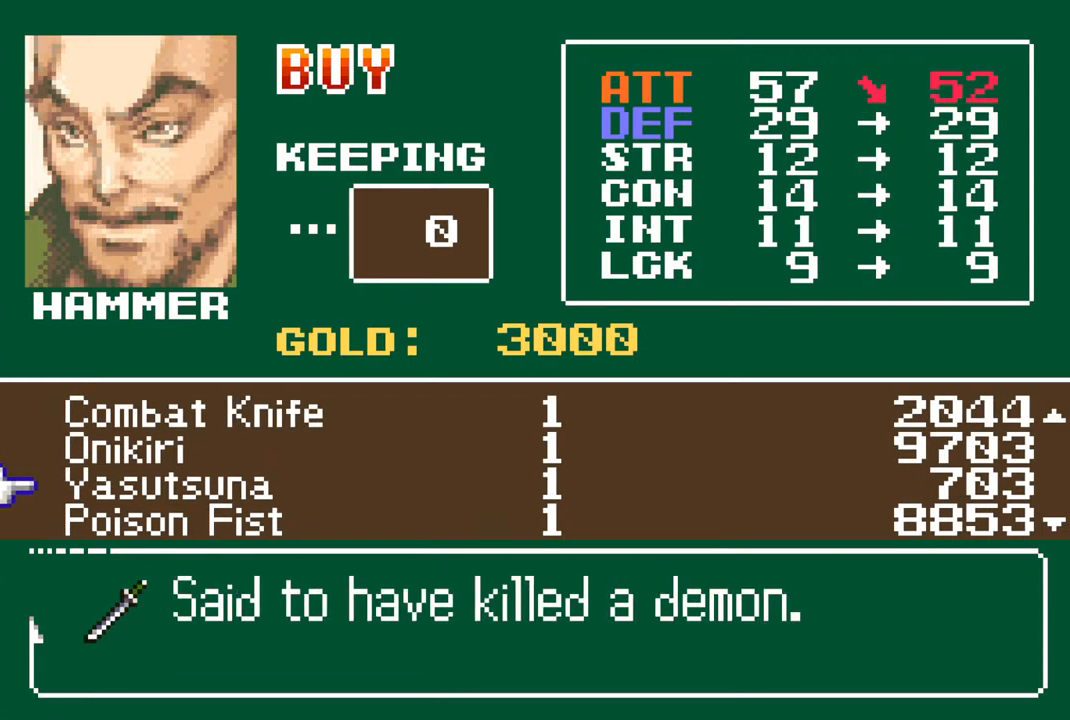
{"buttons": [], "left_stick": "center", "right_stick": "center", "events": []}
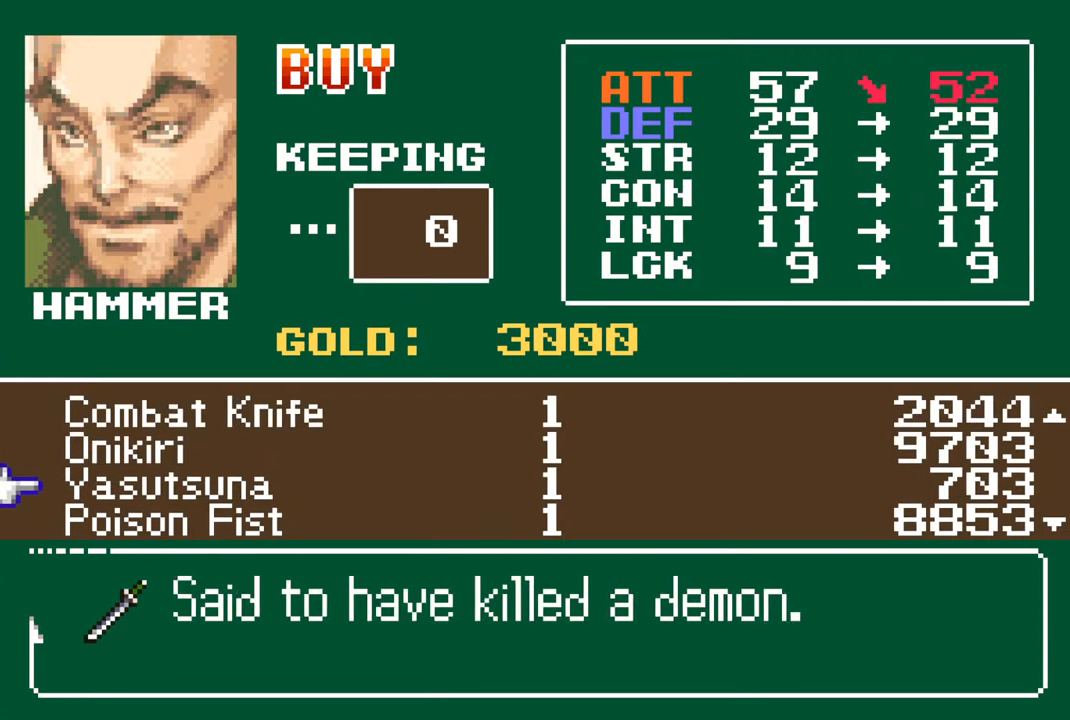
{"buttons": [], "left_stick": "center", "right_stick": "center", "events": []}